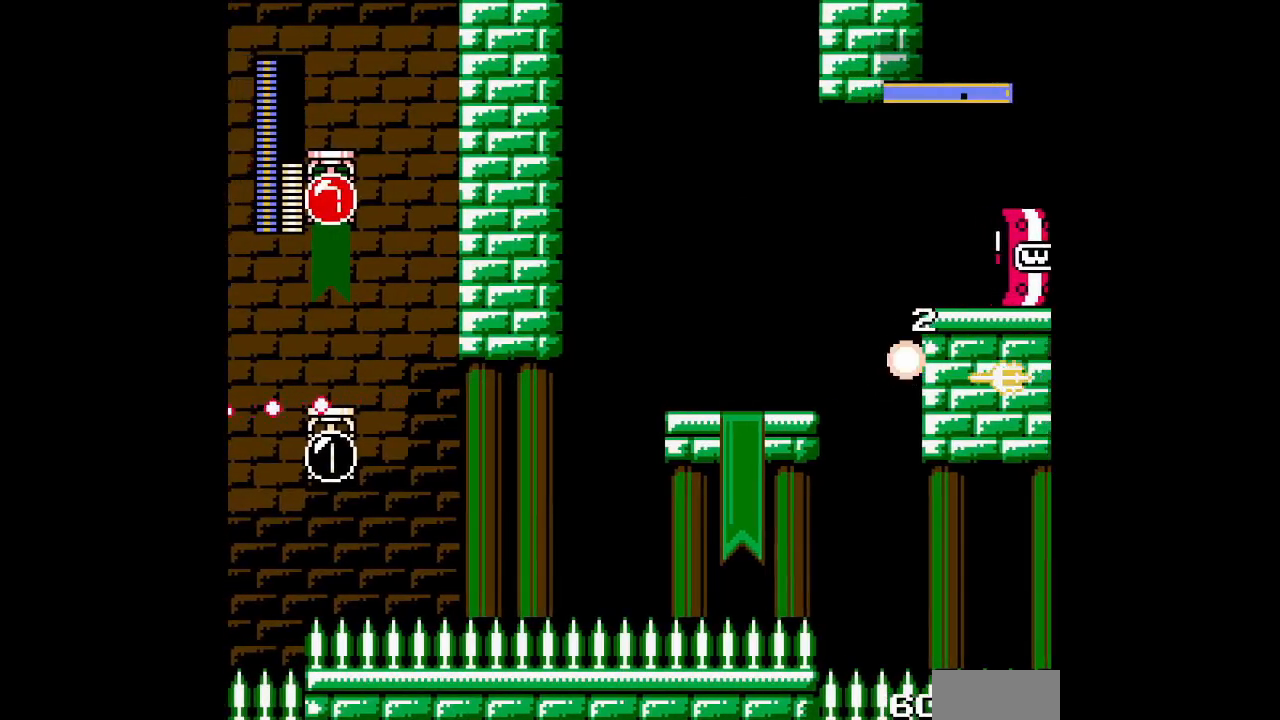
Gameplay with a controller (Xbox layout); each line is a JSON object with the inputs held at the frame after it (dt_ms = milliseconds from this image to that frame). "events" lists button and stick changes between this image and that frame as [ms after this image, input, new state], when the widget could be followed in between. Not read: HOME L2 R2 left_stick right_stick.
{"dt_ms": 500, "buttons": []}
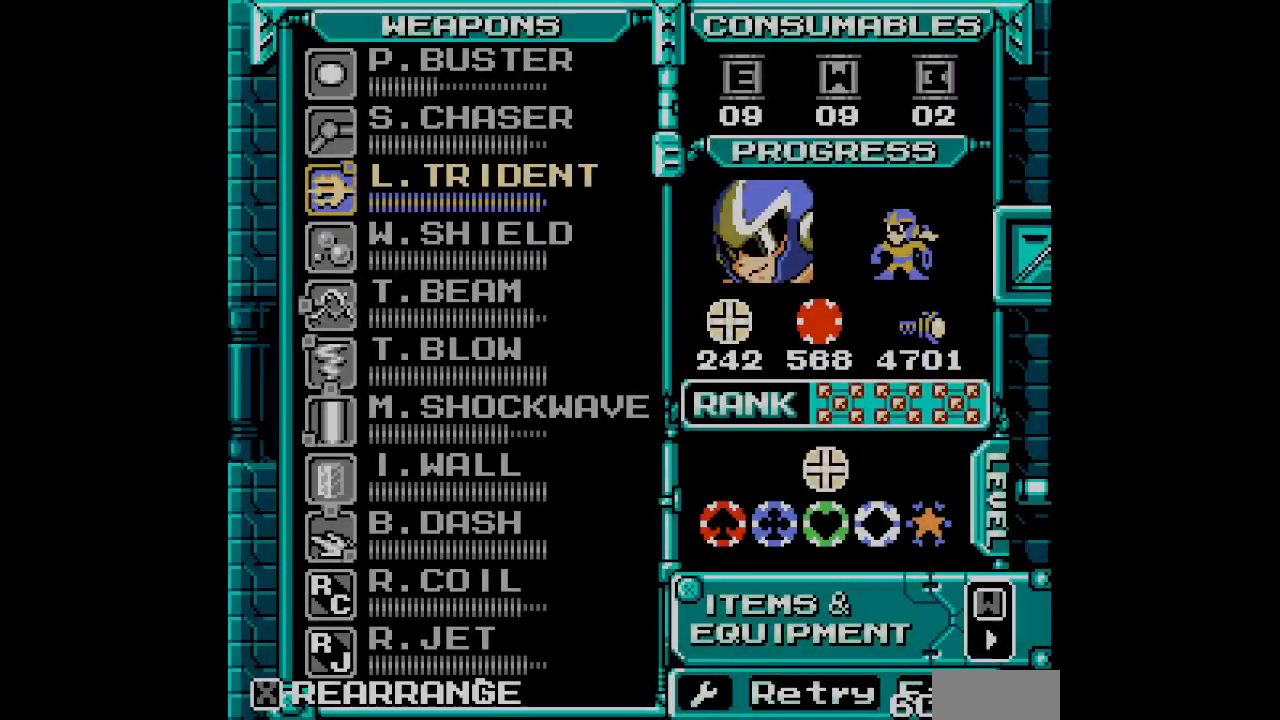
{"dt_ms": 500, "buttons": [], "events": []}
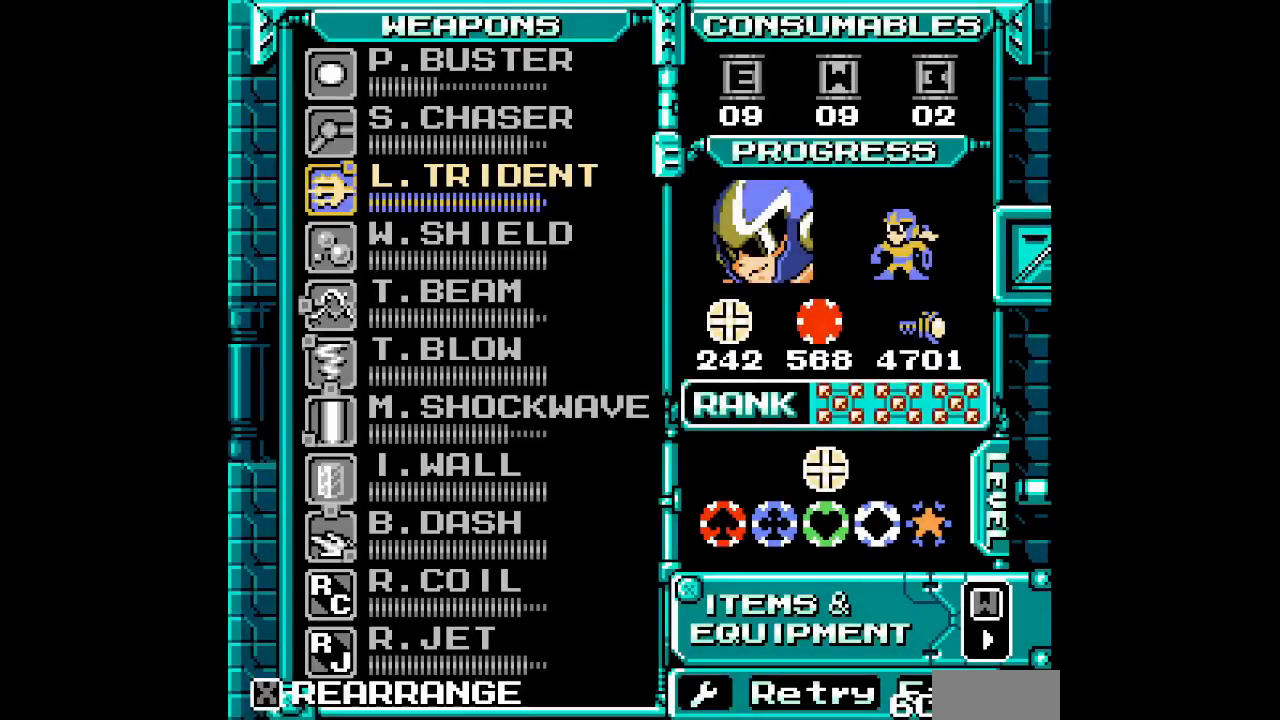
{"dt_ms": 500, "buttons": [], "events": []}
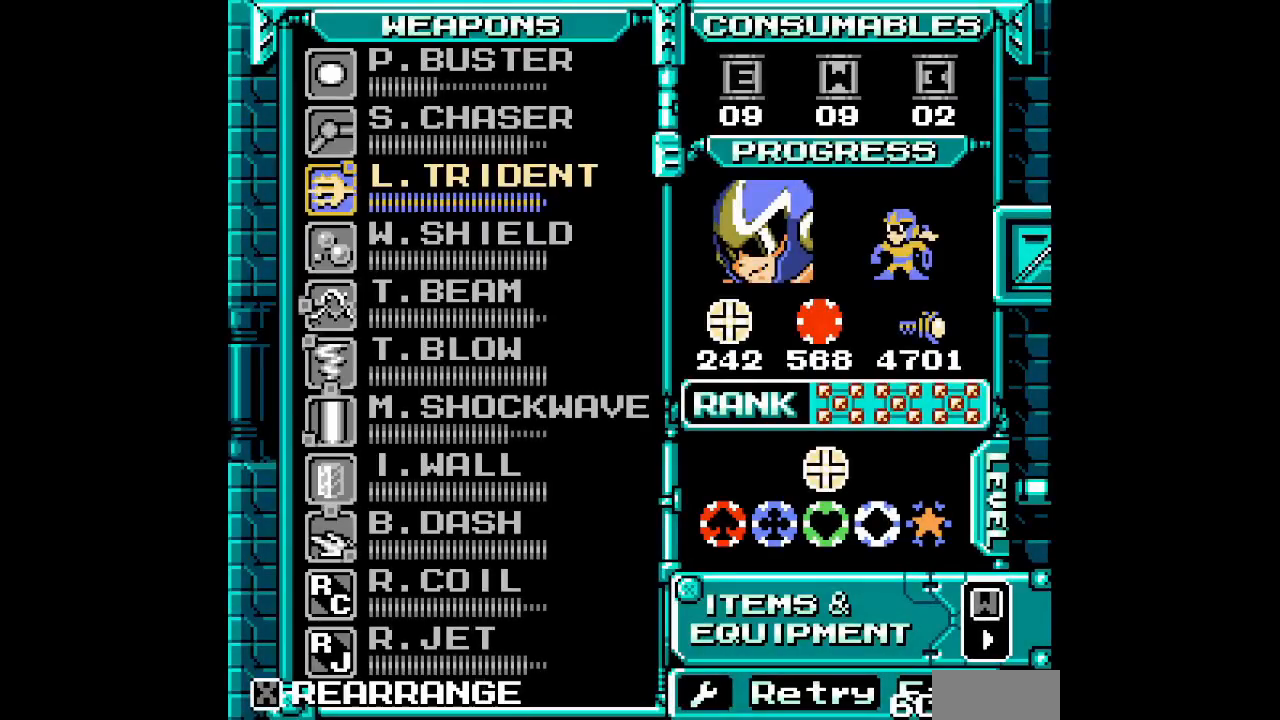
{"dt_ms": 500, "buttons": [], "events": []}
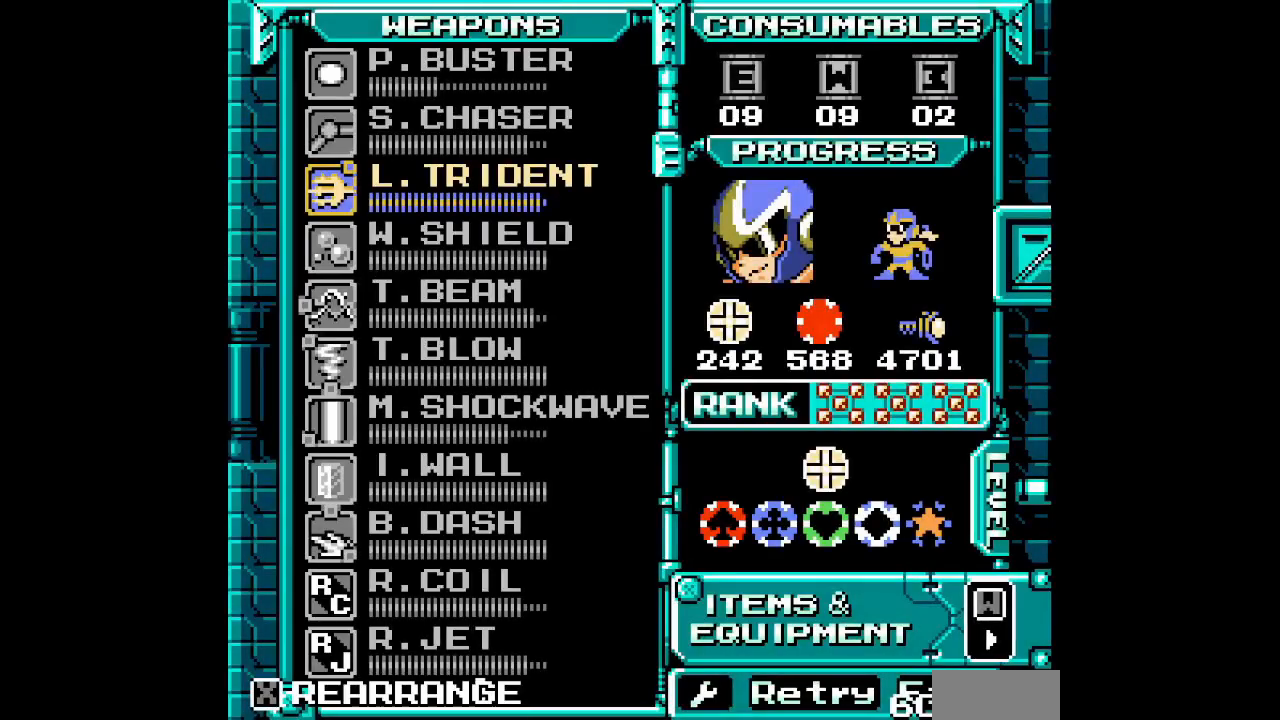
{"dt_ms": 500, "buttons": [], "events": []}
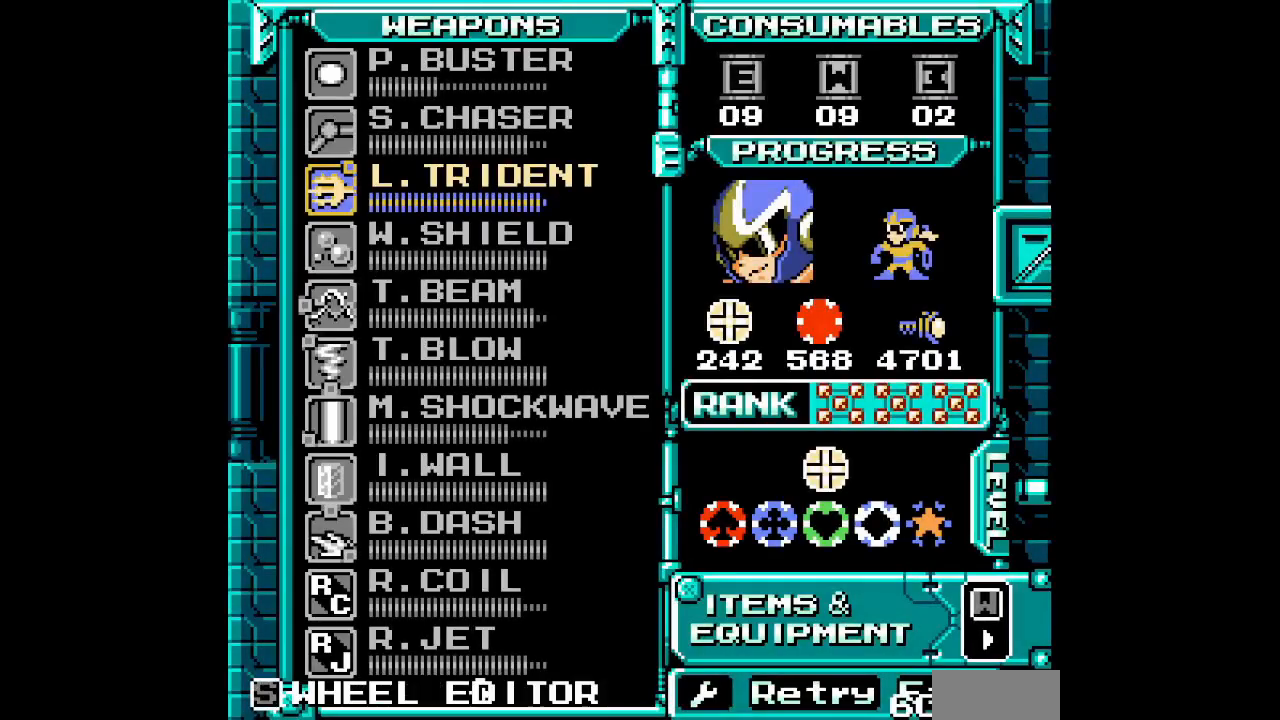
{"dt_ms": 500, "buttons": [], "events": []}
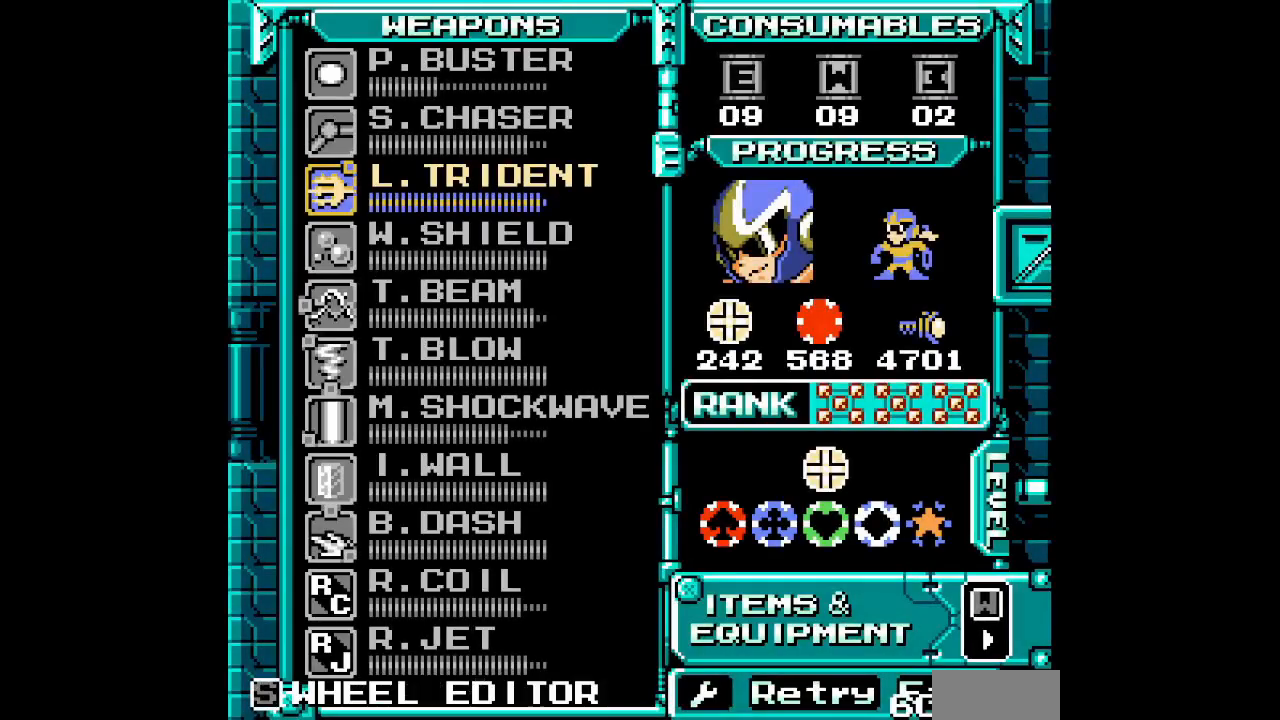
{"dt_ms": 500, "buttons": ["DPAD_UP"], "events": [[67, "SELECT", "down"], [150, "SELECT", "up"], [200, "DPAD_UP", "down"], [267, "DPAD_UP", "up"], [367, "DPAD_UP", "down"], [433, "DPAD_UP", "up"], [500, "DPAD_UP", "down"]]}
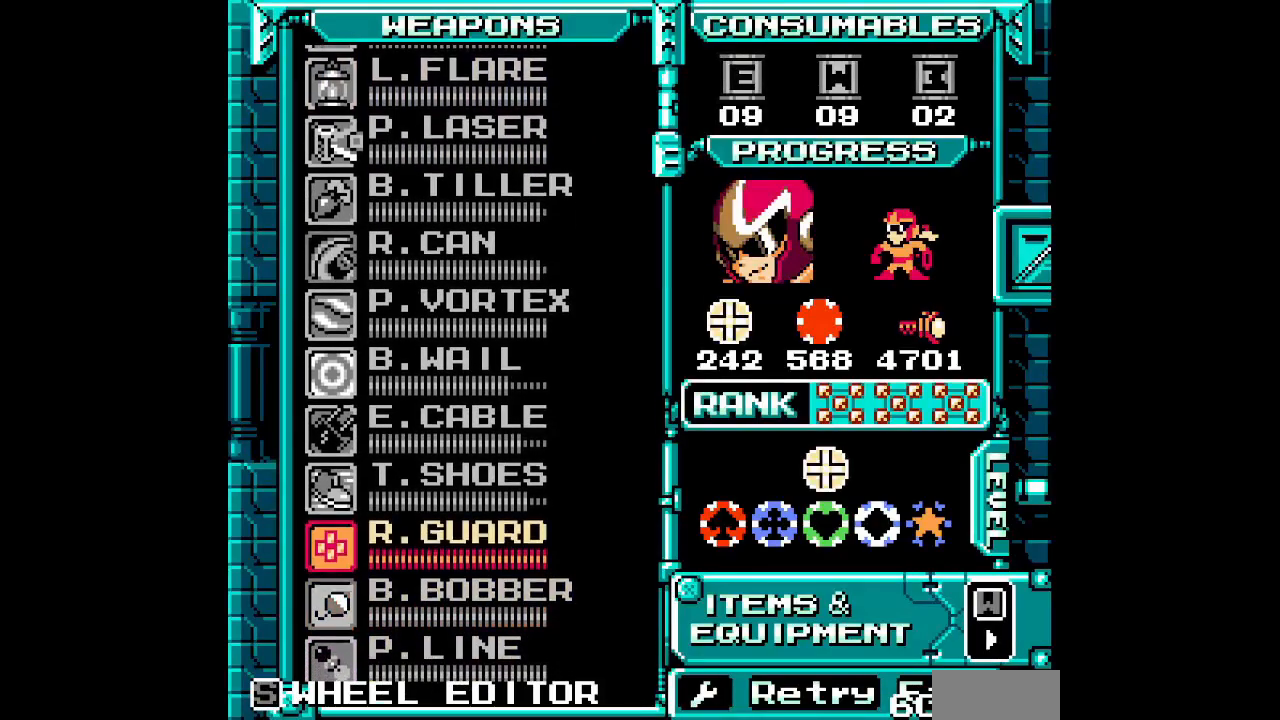
{"dt_ms": 1000, "buttons": ["DPAD_RIGHT"]}